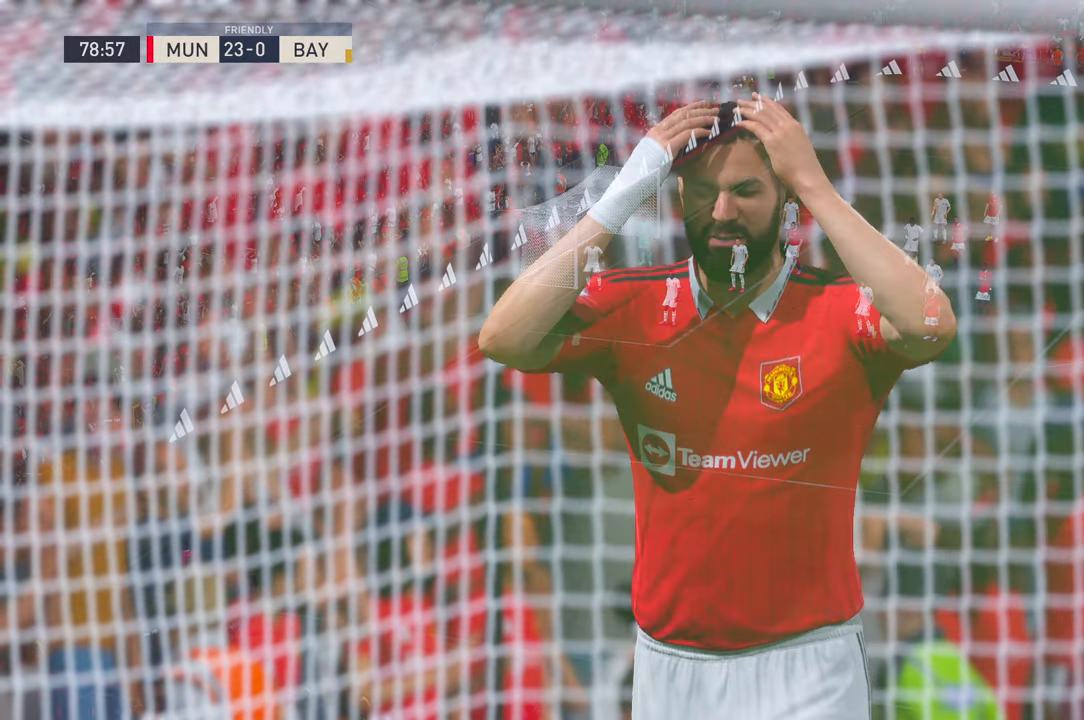
Gameplay with a controller (Xbox layout); each line is a JSON object with the inputs held at the frame after it (dt_ms = milliseconds from this image to that frame). "events" lists button and stick changes between this image and that frame as [ms after this image, input, new state], when the widget could be followed in between. Not read: A B L1 L3 R3 SELECT START.
{"dt_ms": 500, "buttons": [], "left_stick": "center", "right_stick": "center", "events": []}
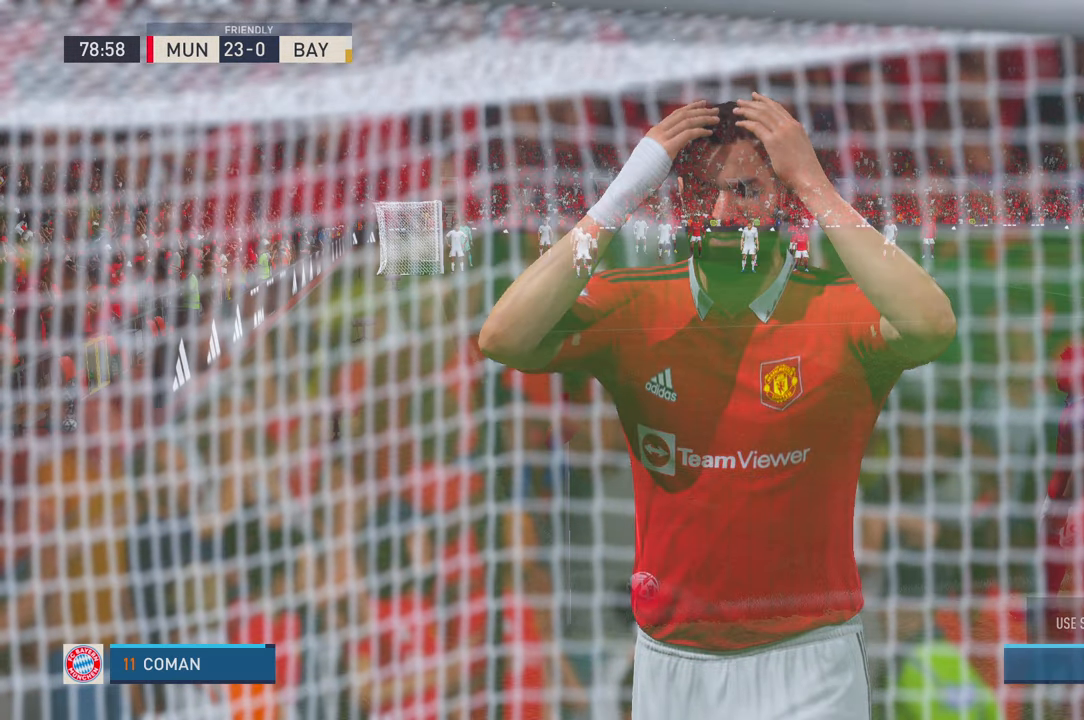
{"dt_ms": 500, "buttons": [], "left_stick": "center", "right_stick": "center", "events": []}
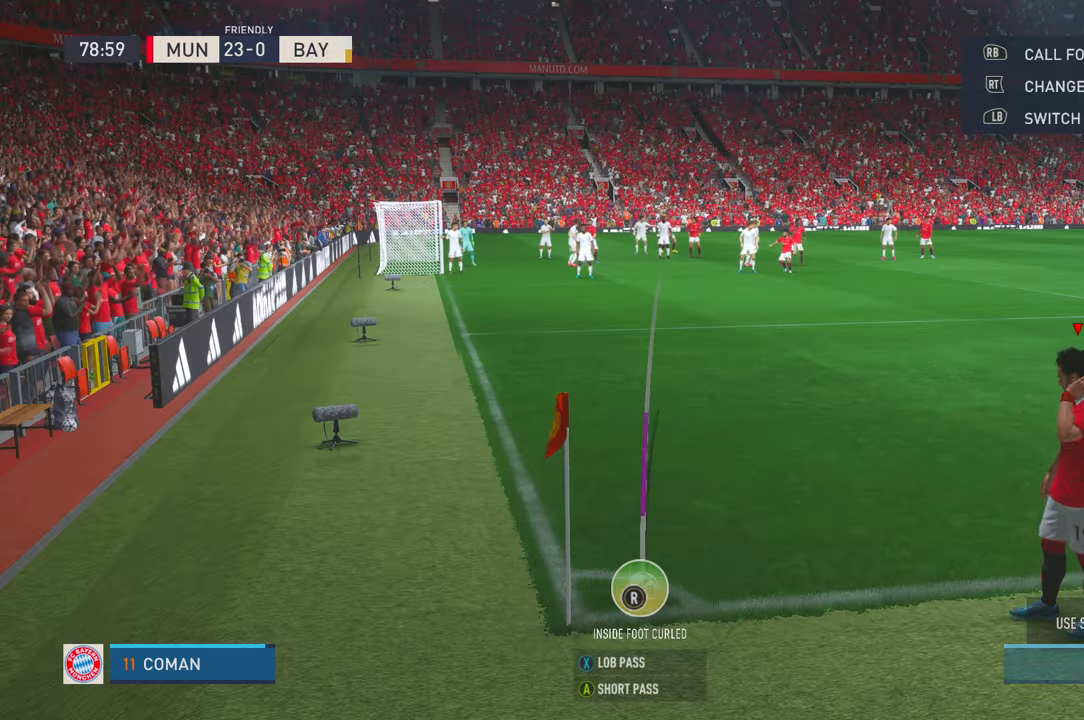
{"dt_ms": 500, "buttons": ["X"], "left_stick": "center", "right_stick": "center", "events": [[150, "X", "down"]]}
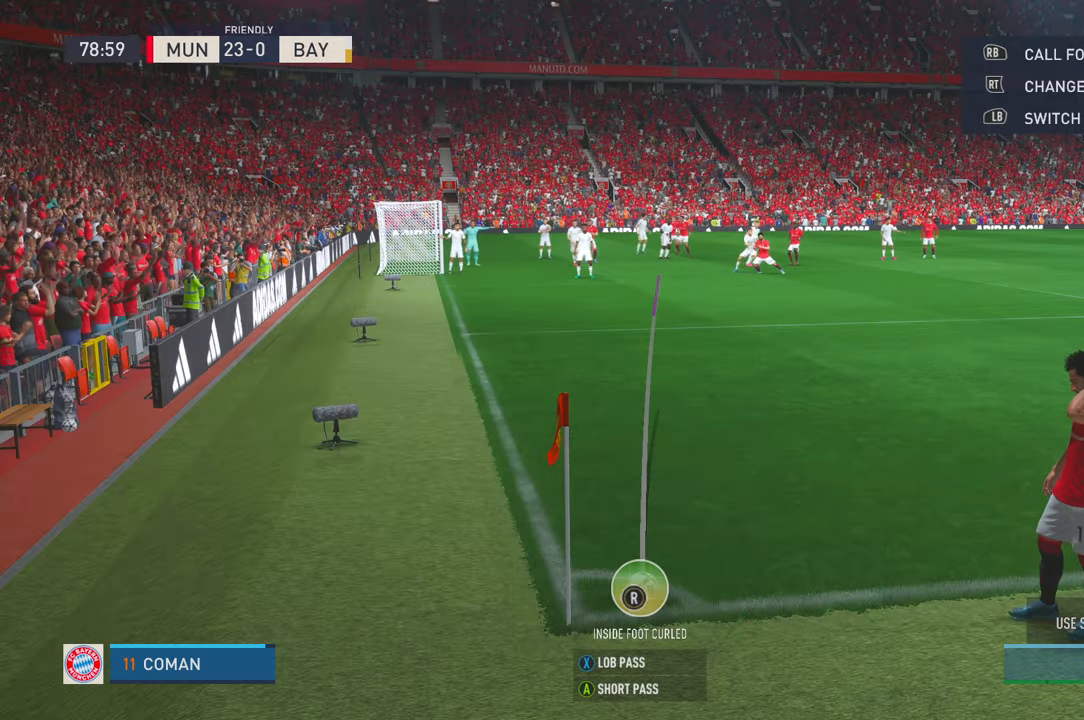
{"dt_ms": 500, "buttons": [], "left_stick": "center", "right_stick": "center", "events": [[117, "X", "up"]]}
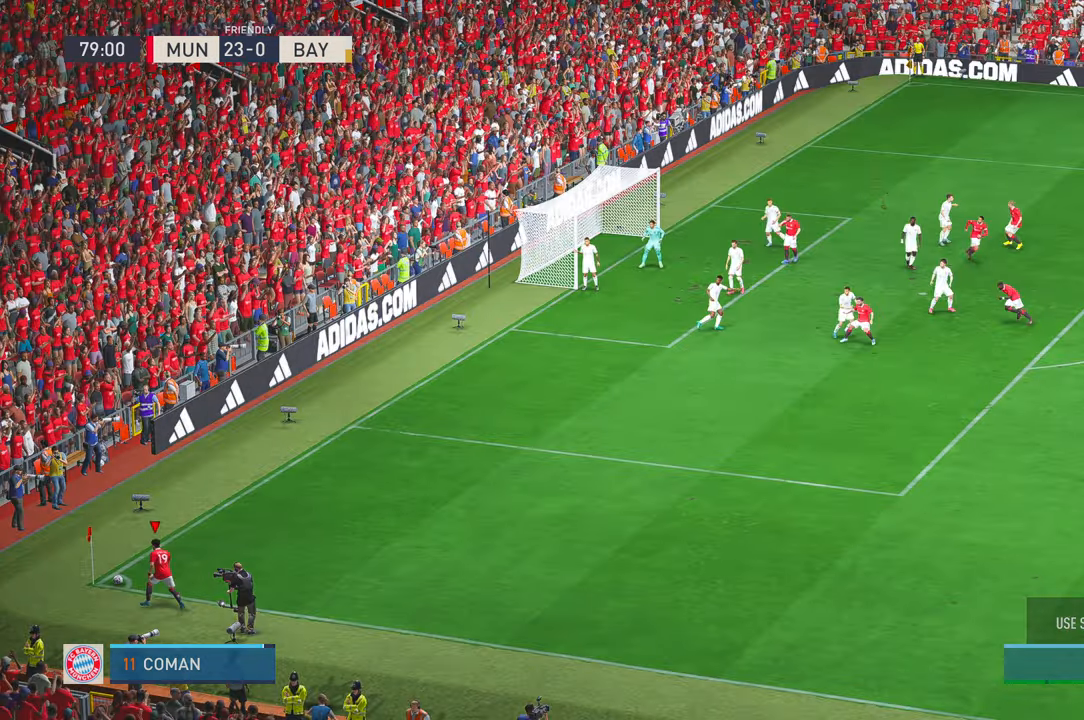
{"dt_ms": 500, "buttons": [], "left_stick": "center", "right_stick": "center", "events": []}
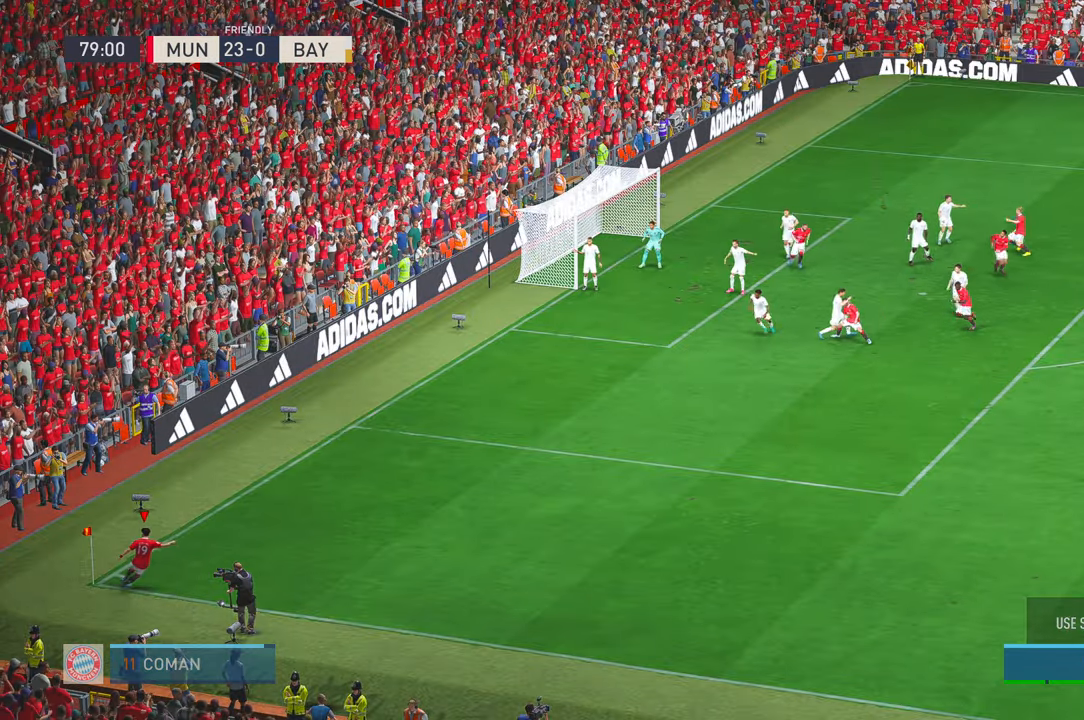
{"dt_ms": 500, "buttons": [], "left_stick": "up", "right_stick": "center", "events": [[234, "left_stick", "up"]]}
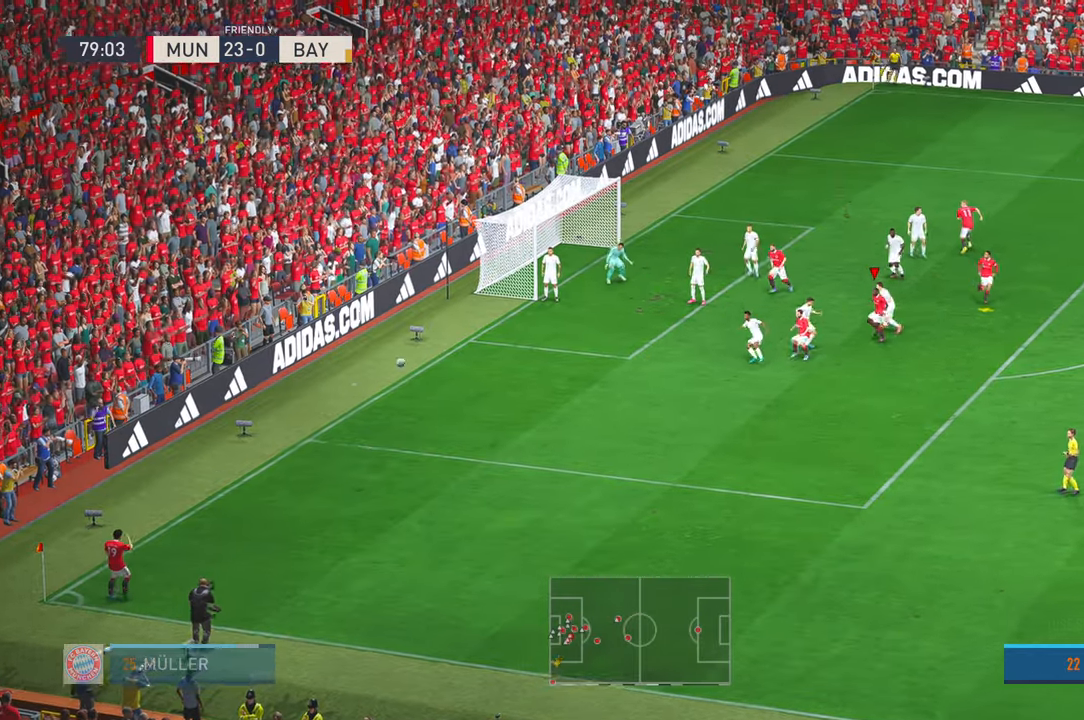
{"dt_ms": 500, "buttons": [], "left_stick": "left", "right_stick": "center", "events": [[117, "left_stick", "up-left"], [334, "left_stick", "left"]]}
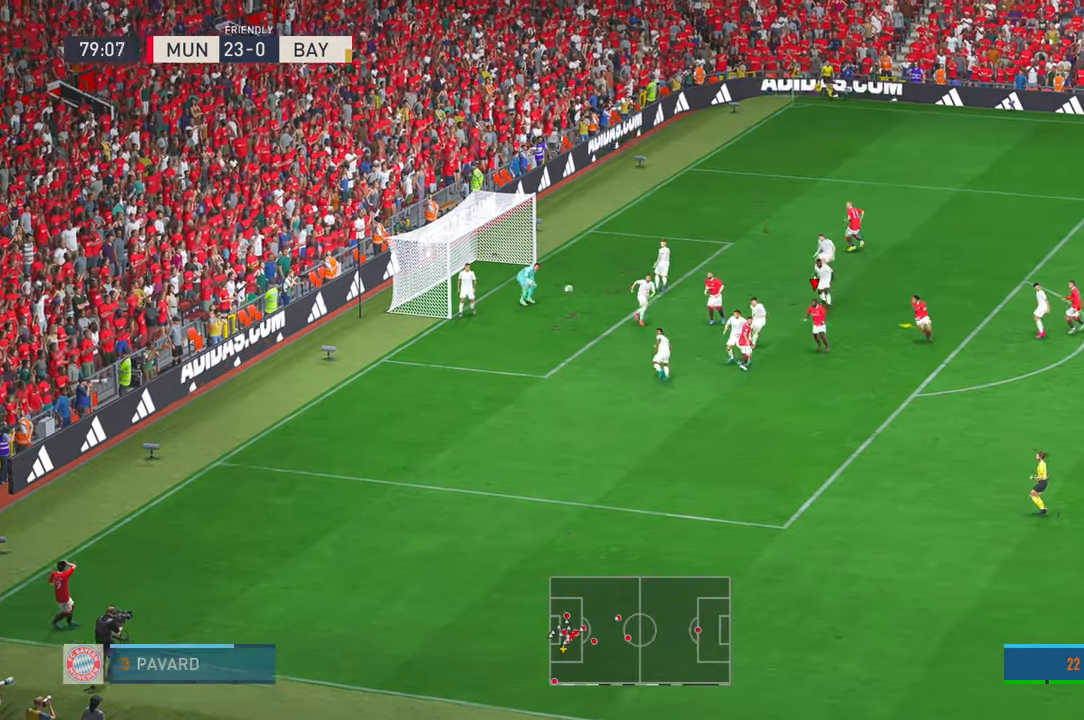
{"dt_ms": 500, "buttons": [], "left_stick": "left", "right_stick": "center", "events": [[250, "R2", "down"], [350, "R2", "up"]]}
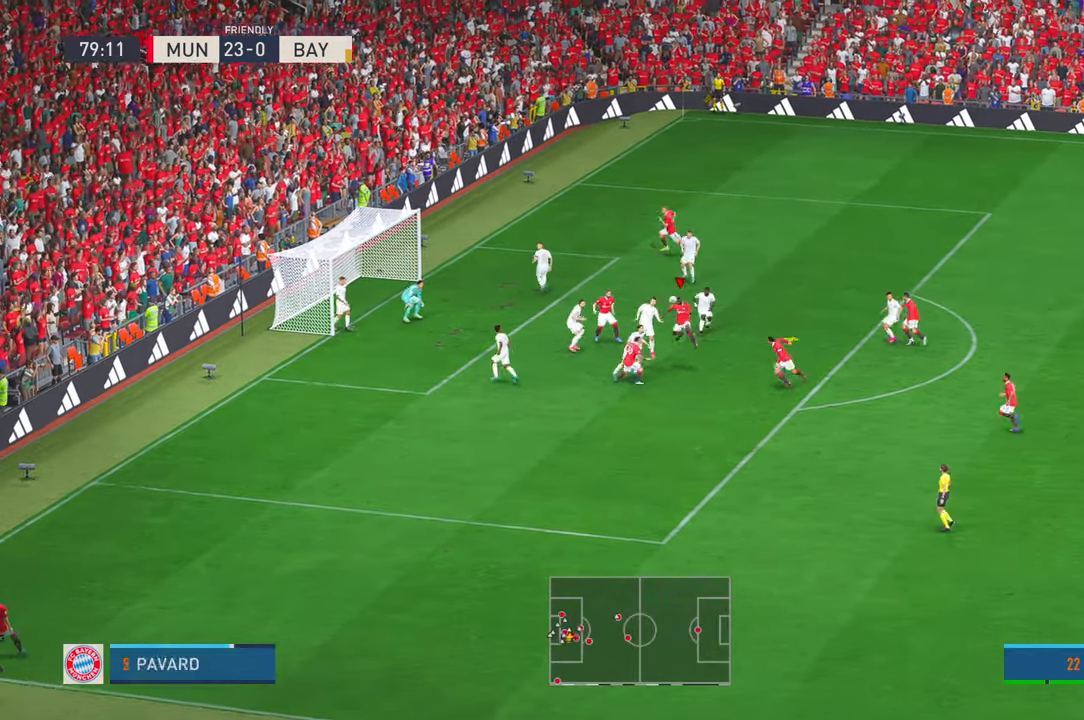
{"dt_ms": 1000, "buttons": [], "left_stick": "left", "right_stick": "center"}
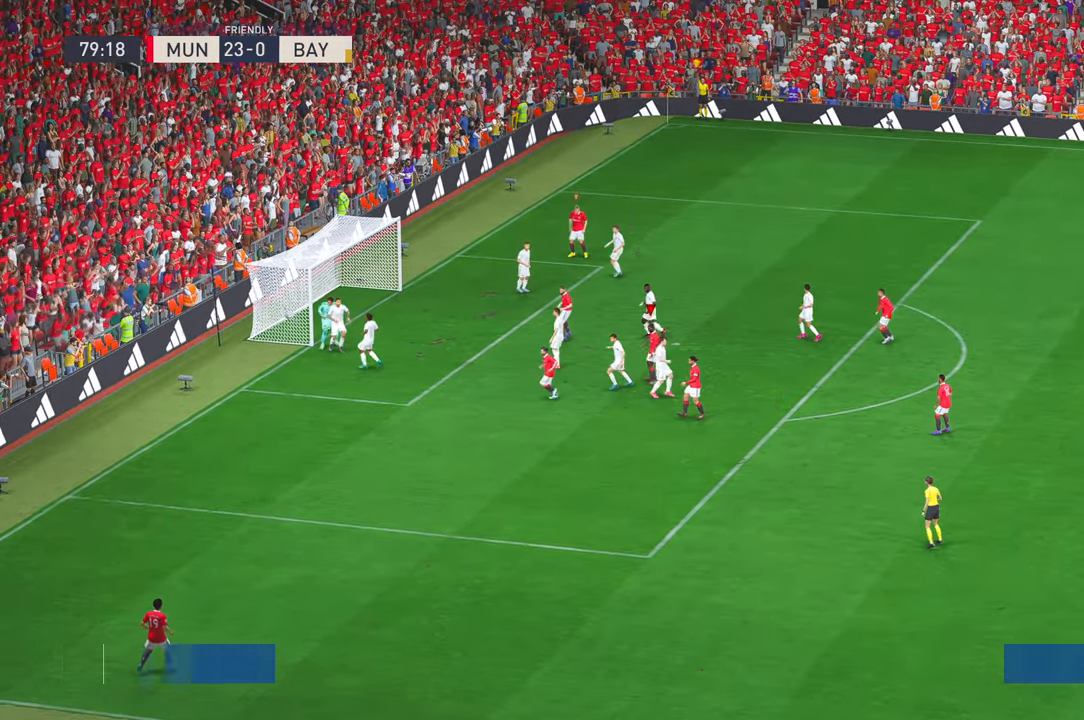
{"dt_ms": 500, "buttons": [], "left_stick": "center", "right_stick": "center", "events": [[384, "left_stick", "center"]]}
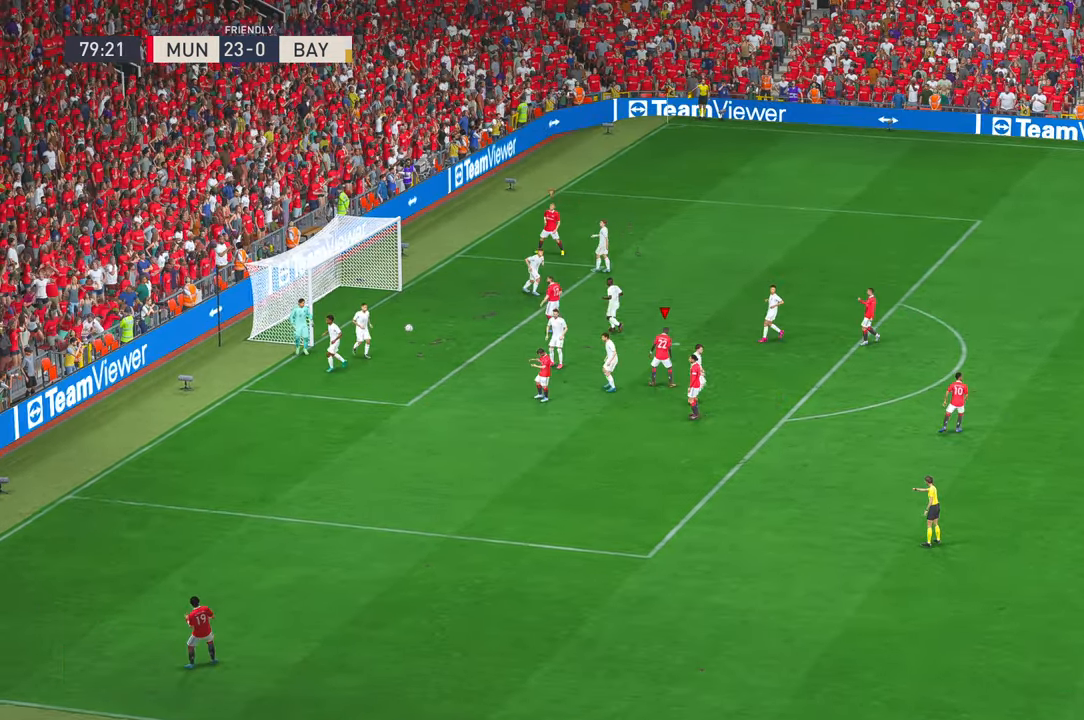
{"dt_ms": 500, "buttons": [], "left_stick": "center", "right_stick": "center", "events": [[34, "R1", "down"], [416, "R1", "up"]]}